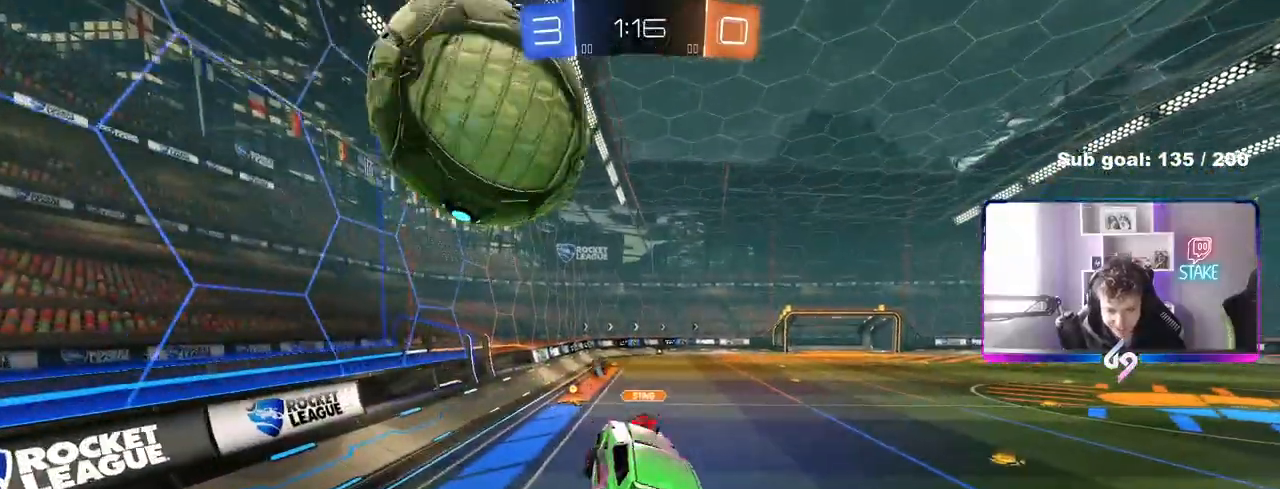
Gameplay with keyboard and mouse; each line is a JSON object with the keys and mouse buttons held at the frame after it. "events" lists presses ("down") and releases ("up") of "1", "2", "3", "4", "5", "a", "alt", "c", "caps_lock", "ctrl", "d", "e", "f", "g", "q", "r", "s", "shift", "space", "t", "tab", "v", "w", "x", "z", "mouse_left", "mouse_wheel" and "mouse_right" between this image and that frame as [ms after this image, input, new state], when the widget could be followed in between. "mouse_left", "mouse_wheel", "mouse_right" = the "left", "wheel", "right" buttons of the "mouse" list. No other keys are recorded. "wheel" means that the mouse wheel is clicked or scrolled. "mouse_move" is the direction in which the mouse moves at that frame (one of eight, or "still"), when it could be read.
{"keys": ["w"], "mouse": [], "mouse_move": "still", "events": [[83, "shift", "up"], [167, "s", "up"], [267, "a", "up"], [300, "d", "down"], [450, "d", "up"], [450, "w", "down"]]}
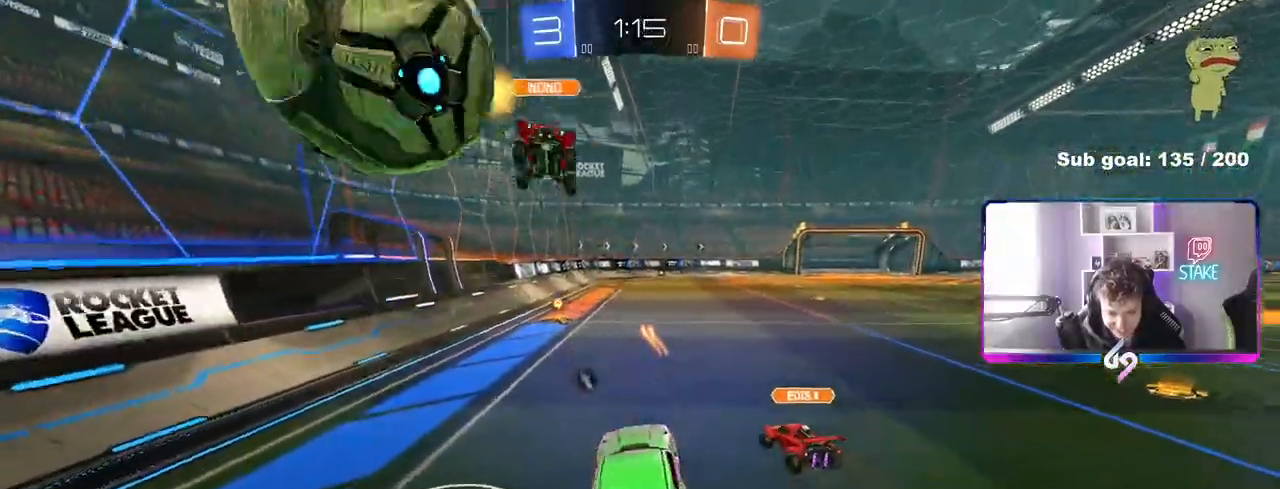
{"keys": ["d", "w"], "mouse": [], "mouse_move": "still", "events": [[33, "d", "down"], [233, "space", "down"], [367, "space", "up"]]}
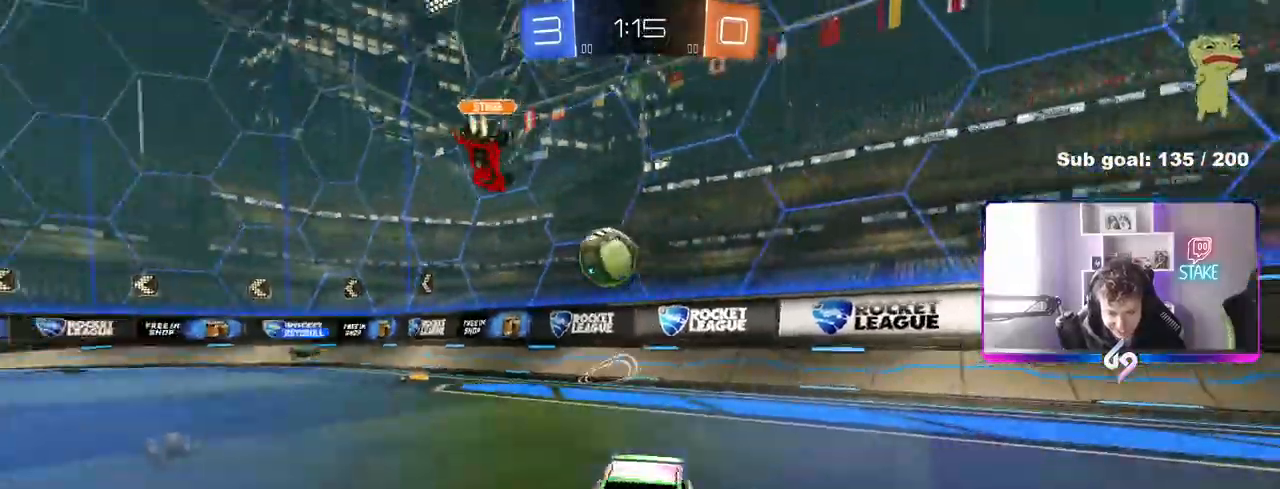
{"keys": ["d", "w"], "mouse": [], "mouse_move": "still", "events": [[150, "space", "down"], [300, "space", "up"]]}
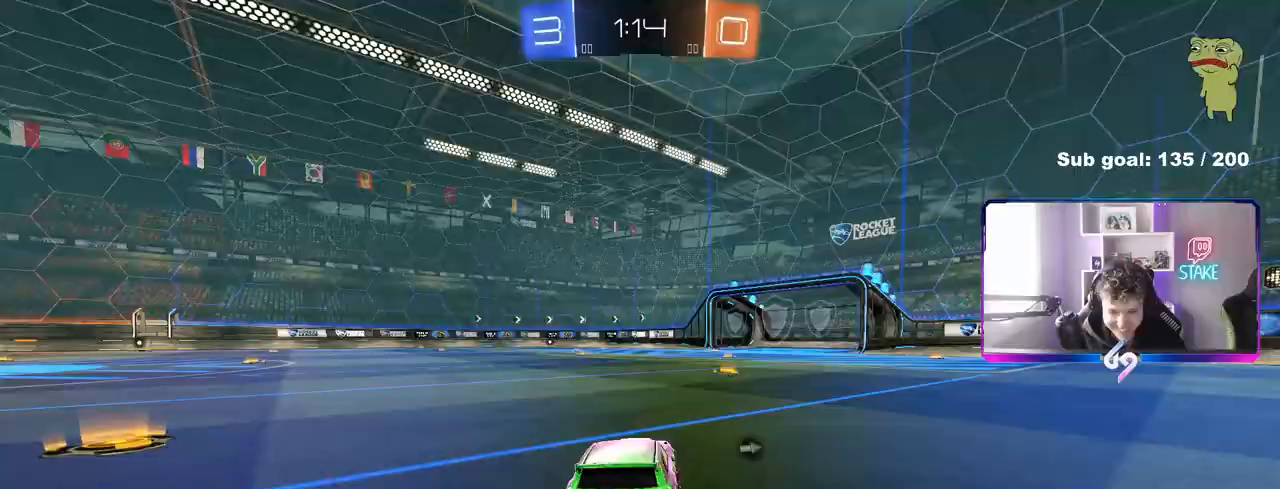
{"keys": ["w"], "mouse": ["right"], "mouse_move": "left", "events": [[67, "d", "up"], [167, "a", "down"], [267, "a", "up"], [300, "d", "down"], [300, "mouse_right", "down"], [350, "d", "up"], [400, "mouse_right", "up"], [450, "mouse_right", "down"]]}
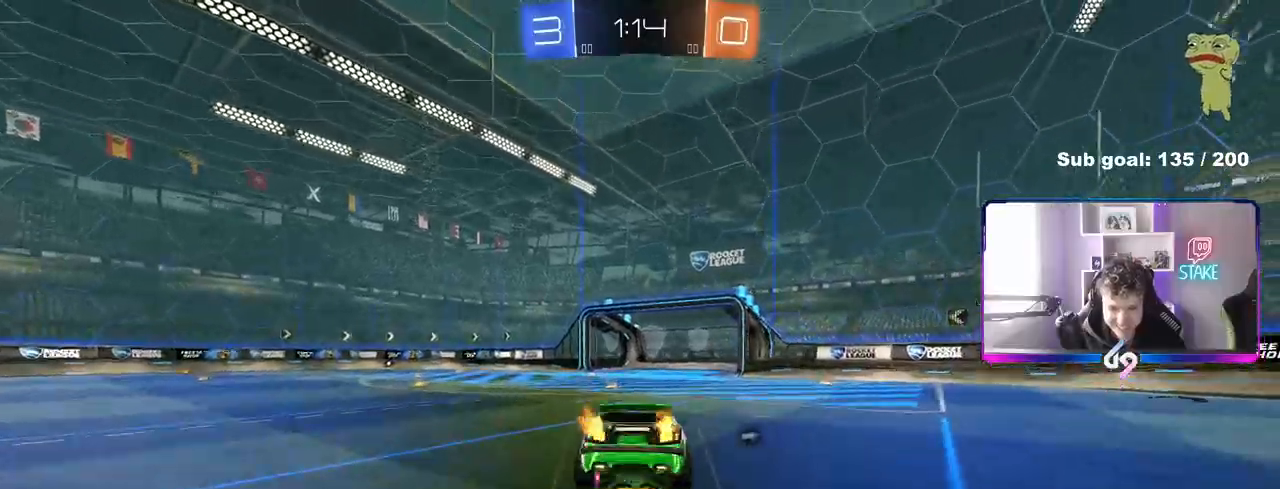
{"keys": ["d", "shift"], "mouse": [], "mouse_move": "still", "events": [[33, "space", "down"], [133, "mouse_right", "up"], [183, "space", "up"], [317, "d", "down"], [367, "shift", "down"], [367, "w", "up"]]}
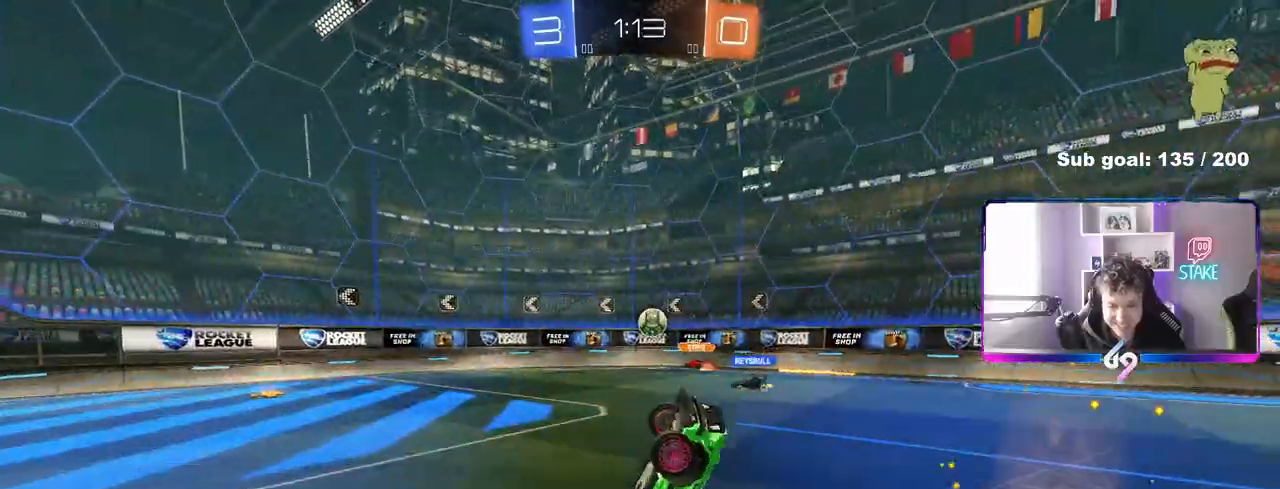
{"keys": ["d"], "mouse": [], "mouse_move": "still", "events": [[50, "shift", "up"], [100, "d", "up"], [150, "a", "down"], [250, "a", "up"], [483, "d", "down"]]}
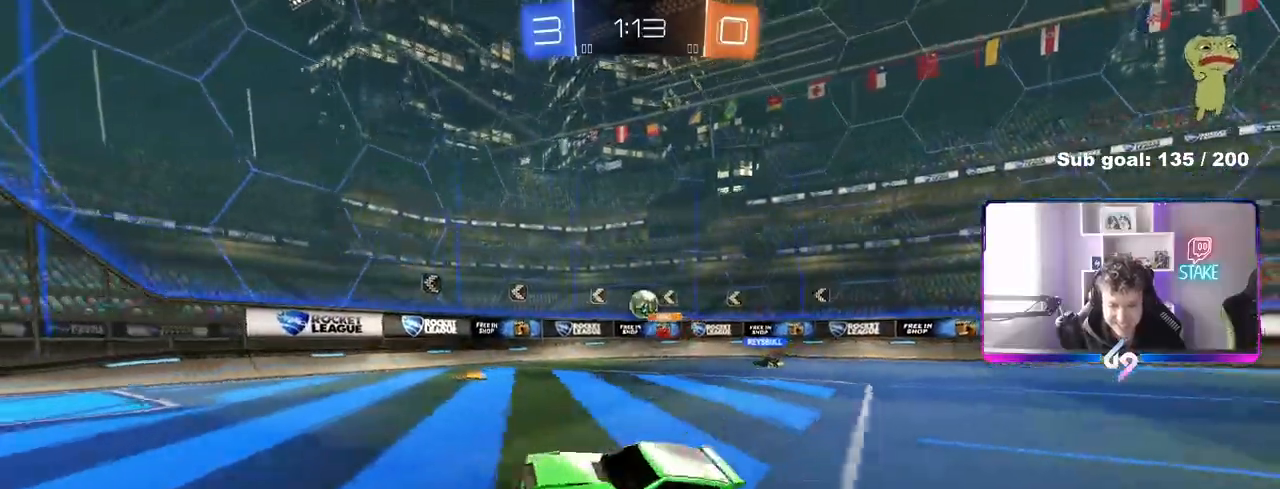
{"keys": ["d", "s"], "mouse": [], "mouse_move": "still", "events": [[33, "w", "down"], [267, "w", "up"], [300, "d", "up"], [350, "d", "down"], [350, "s", "down"]]}
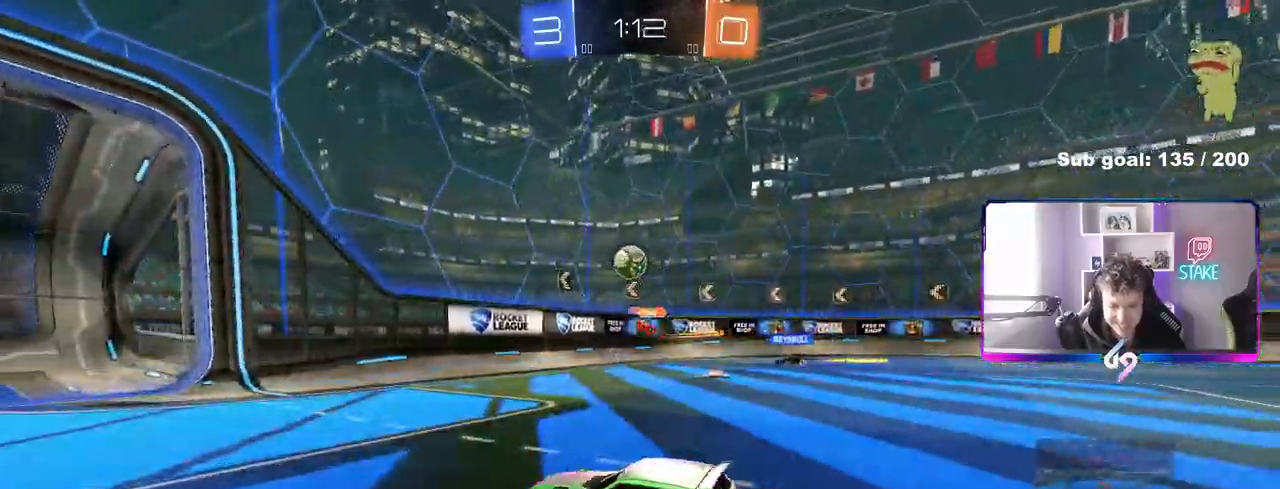
{"keys": [], "mouse": ["left"], "mouse_move": "still", "events": [[83, "s", "up"], [233, "w", "down"], [467, "d", "up"], [467, "mouse_left", "down"], [500, "w", "up"]]}
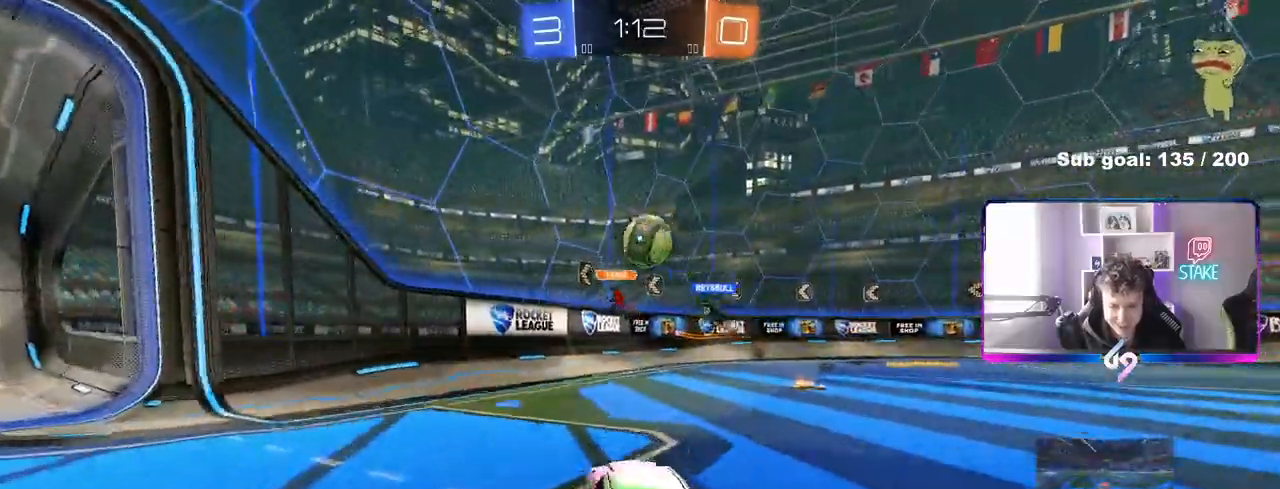
{"keys": ["a"], "mouse": [], "mouse_move": "still", "events": [[50, "d", "down"], [50, "mouse_right", "down"], [150, "a", "down"], [150, "s", "down"], [200, "d", "up"], [250, "mouse_left", "up"], [250, "mouse_right", "up"], [250, "s", "up"], [283, "a", "up"], [433, "a", "down"]]}
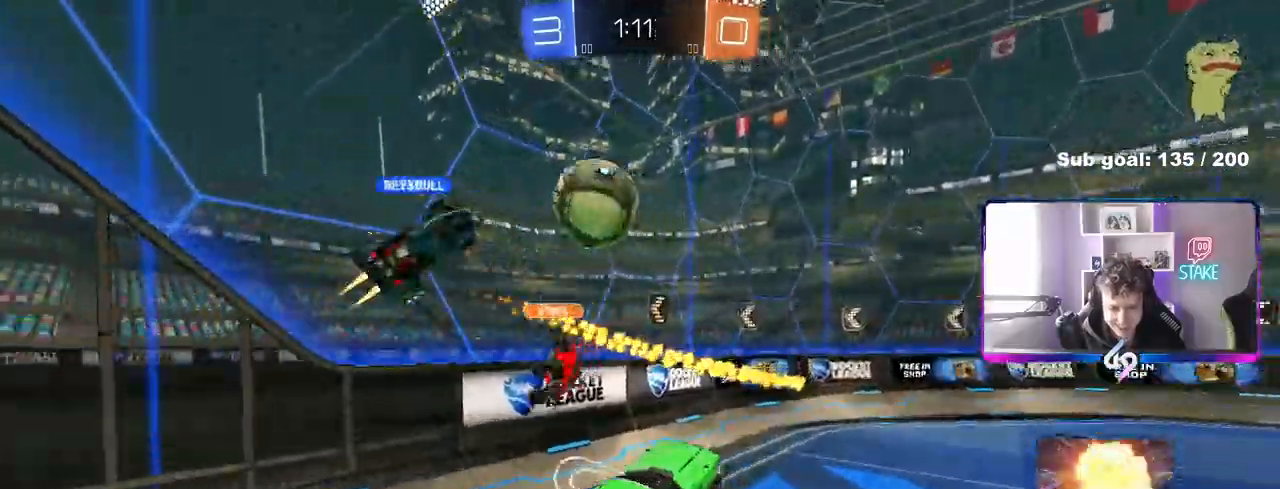
{"keys": ["d", "shift"], "mouse": [], "mouse_move": "still", "events": [[33, "s", "down"], [300, "d", "down"], [300, "shift", "down"], [350, "a", "up"], [350, "s", "up"]]}
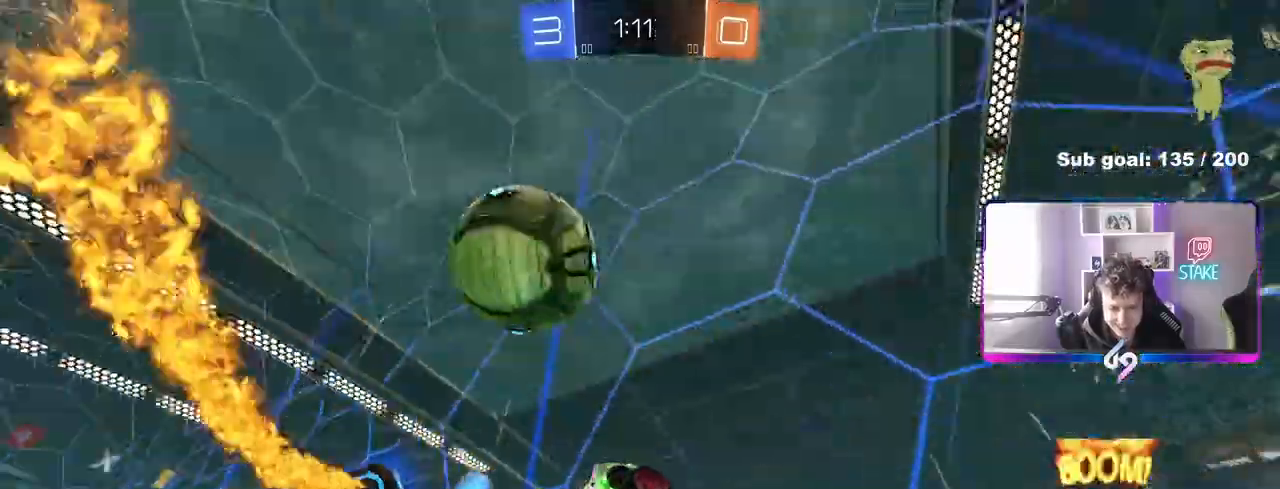
{"keys": ["a", "w"], "mouse": ["left", "right"], "mouse_move": "down-left", "events": [[50, "d", "up"], [83, "a", "down"], [83, "mouse_left", "down"], [83, "shift", "up"], [133, "shift", "down"], [183, "shift", "up"], [233, "a", "up"], [267, "w", "down"], [367, "mouse_right", "down"], [500, "a", "down"]]}
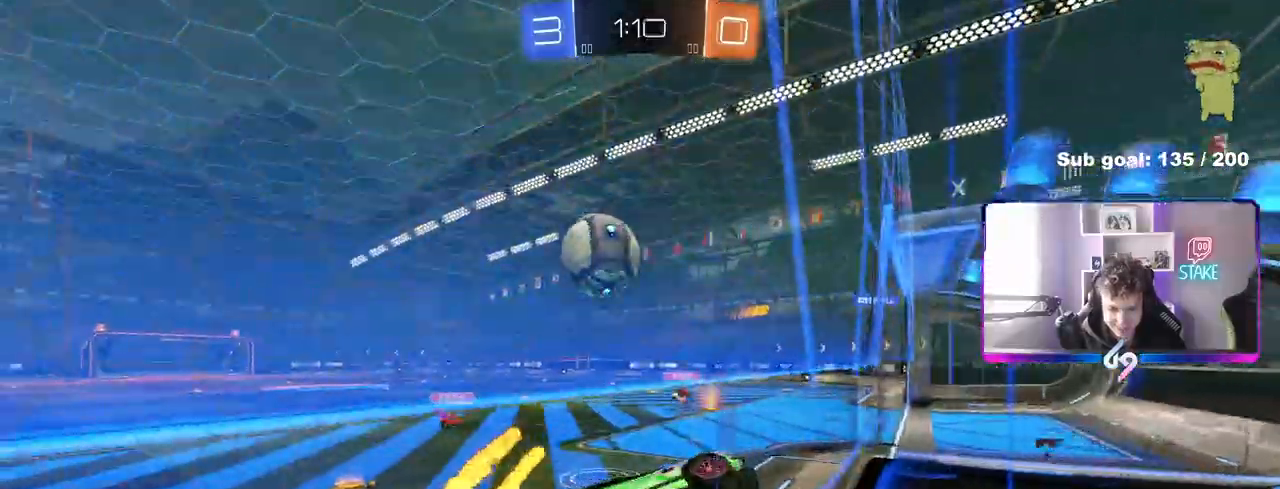
{"keys": ["w"], "mouse": [], "mouse_move": "still", "events": [[50, "mouse_right", "up"], [383, "a", "up"], [383, "mouse_left", "up"]]}
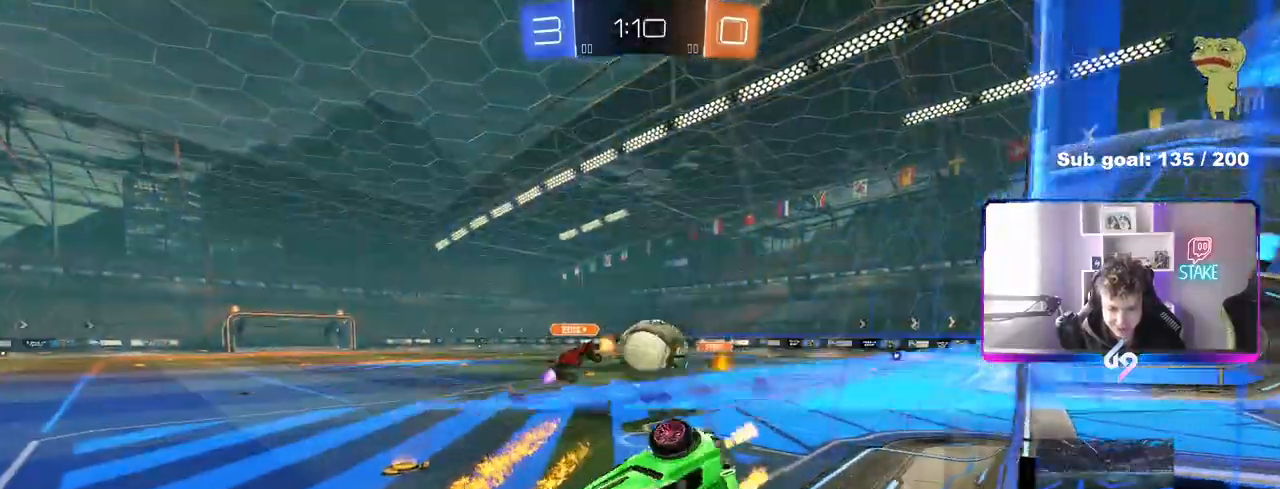
{"keys": ["d"], "mouse": [], "mouse_move": "still", "events": [[33, "d", "down"], [67, "shift", "down"], [217, "shift", "up"], [400, "w", "up"]]}
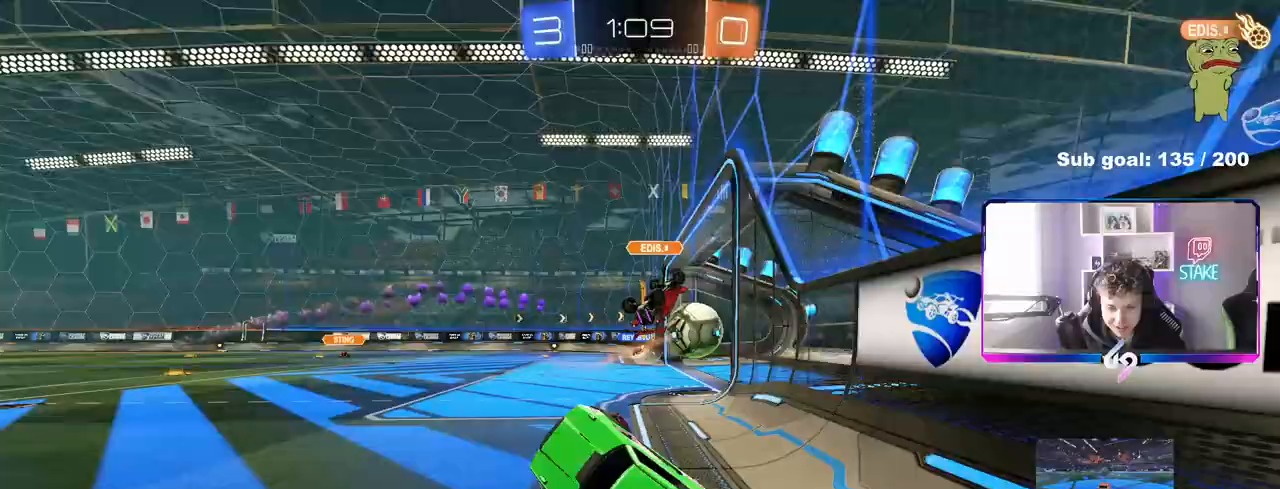
{"keys": ["tab"], "mouse": [], "mouse_move": "still", "events": [[233, "d", "up"], [233, "tab", "down"]]}
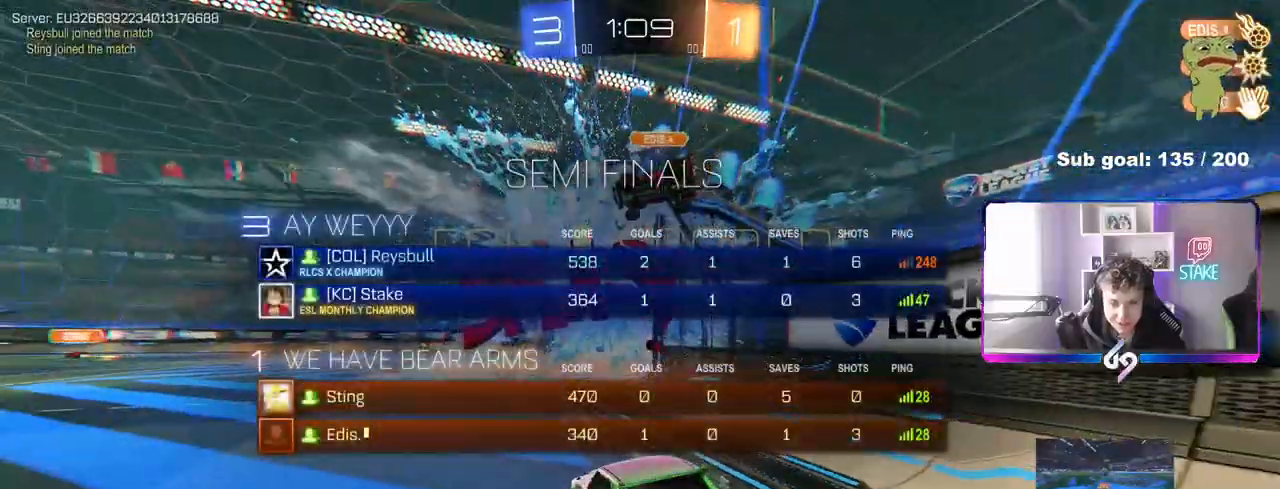
{"keys": ["s", "tab"], "mouse": ["right"], "mouse_move": "still", "events": [[50, "s", "down"], [200, "mouse_right", "down"], [283, "mouse_right", "up"], [283, "space", "down"], [383, "mouse_right", "down"], [483, "space", "up"]]}
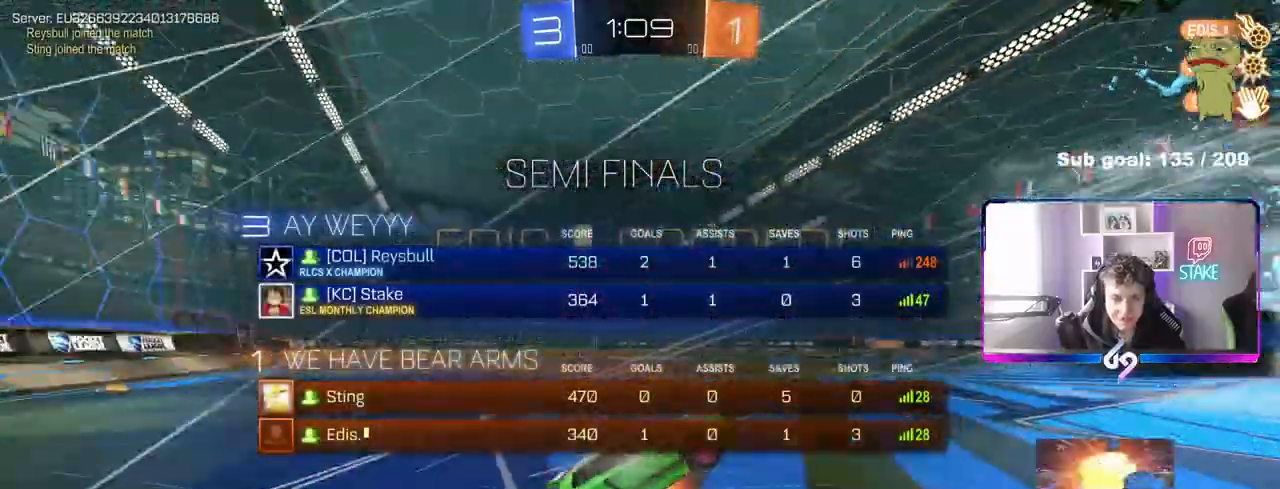
{"keys": ["q", "w"], "mouse": [], "mouse_move": "still", "events": [[33, "tab", "up"], [67, "s", "up"], [117, "mouse_right", "up"], [167, "d", "down"], [217, "w", "down"], [267, "q", "down"], [300, "d", "up"]]}
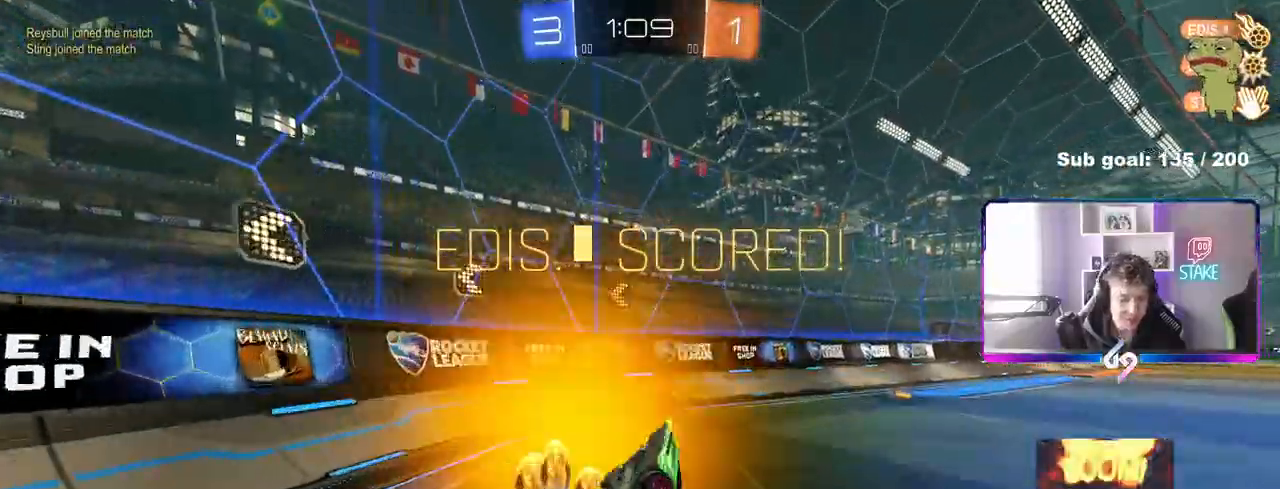
{"keys": ["d", "w"], "mouse": [], "mouse_move": "still", "events": [[233, "q", "up"], [233, "w", "up"], [417, "w", "down"], [467, "d", "down"]]}
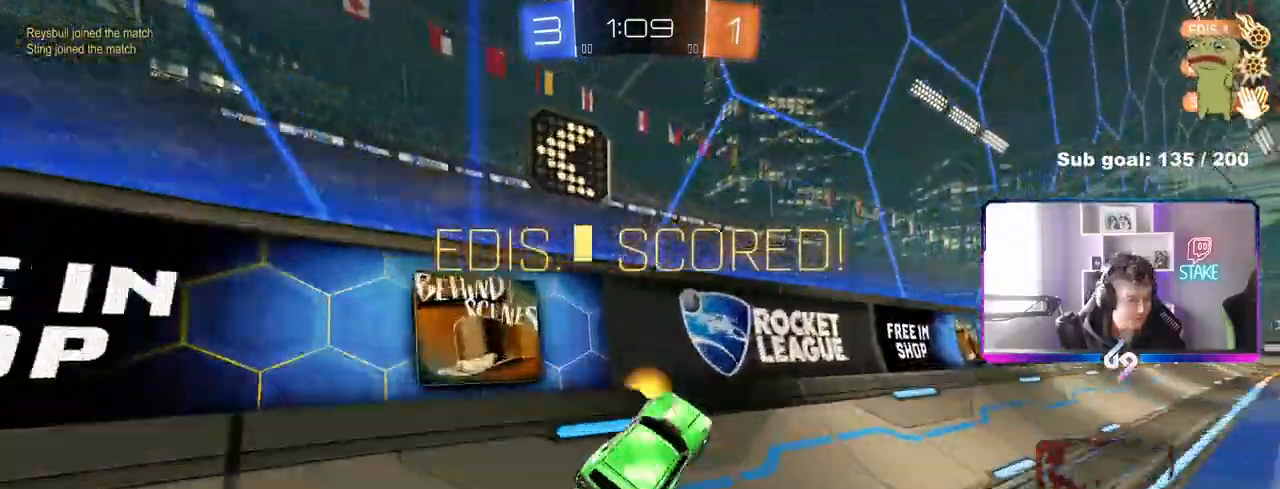
{"keys": ["a", "s", "shift"], "mouse": [], "mouse_move": "still", "events": [[17, "mouse_left", "down"], [250, "d", "up"], [267, "mouse_left", "up"], [283, "mouse_right", "down"], [283, "w", "up"], [333, "a", "down"], [383, "shift", "down"], [433, "mouse_right", "up"], [433, "s", "down"]]}
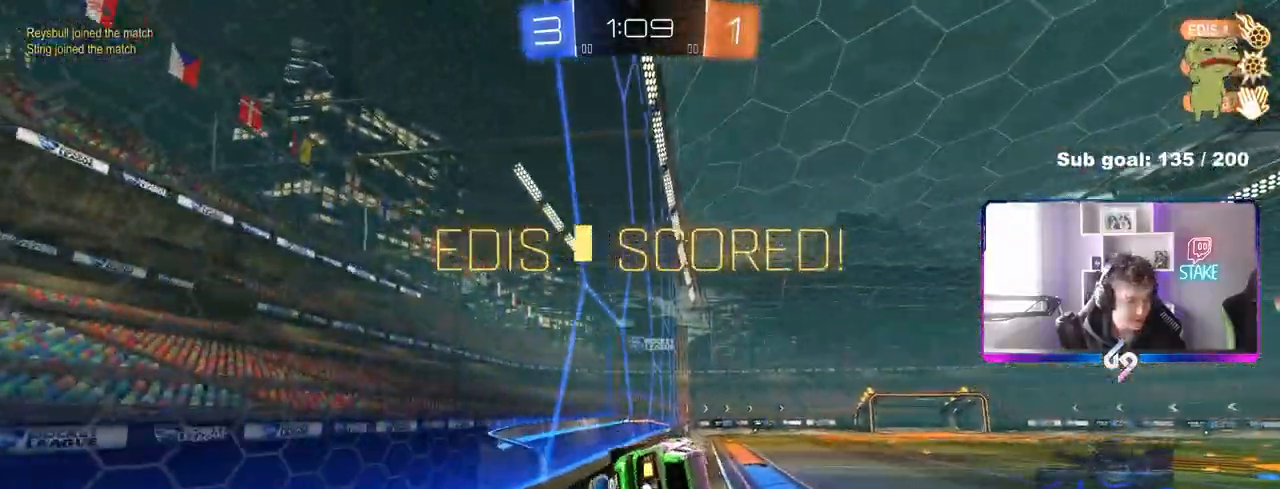
{"keys": [], "mouse": [], "mouse_move": "still", "events": [[117, "a", "up"], [117, "s", "up"], [267, "shift", "up"]]}
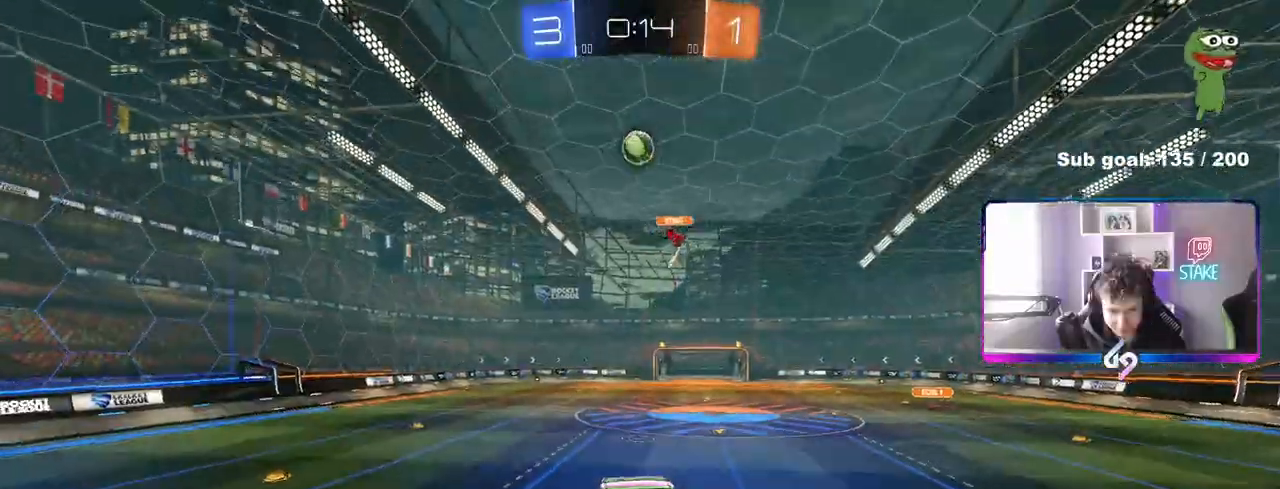
{"keys": ["a", "w"], "mouse": [], "mouse_move": "still", "events": [[83, "a", "down"], [133, "w", "down"], [317, "a", "up"], [367, "d", "down"], [500, "a", "down"], [500, "d", "up"]]}
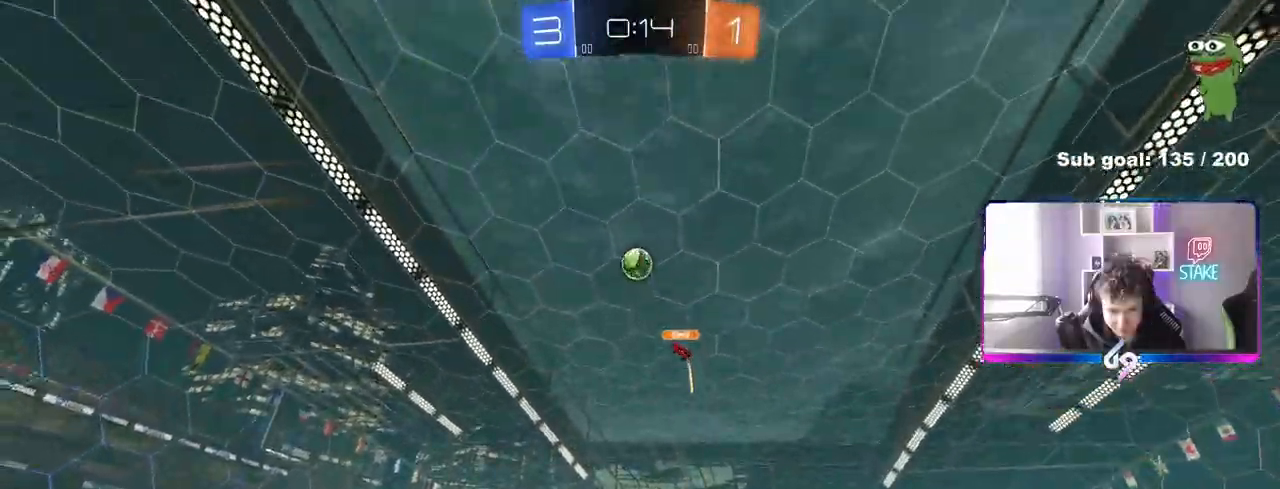
{"keys": ["w"], "mouse": [], "mouse_move": "still", "events": [[150, "a", "up"], [233, "d", "down"], [417, "d", "up"]]}
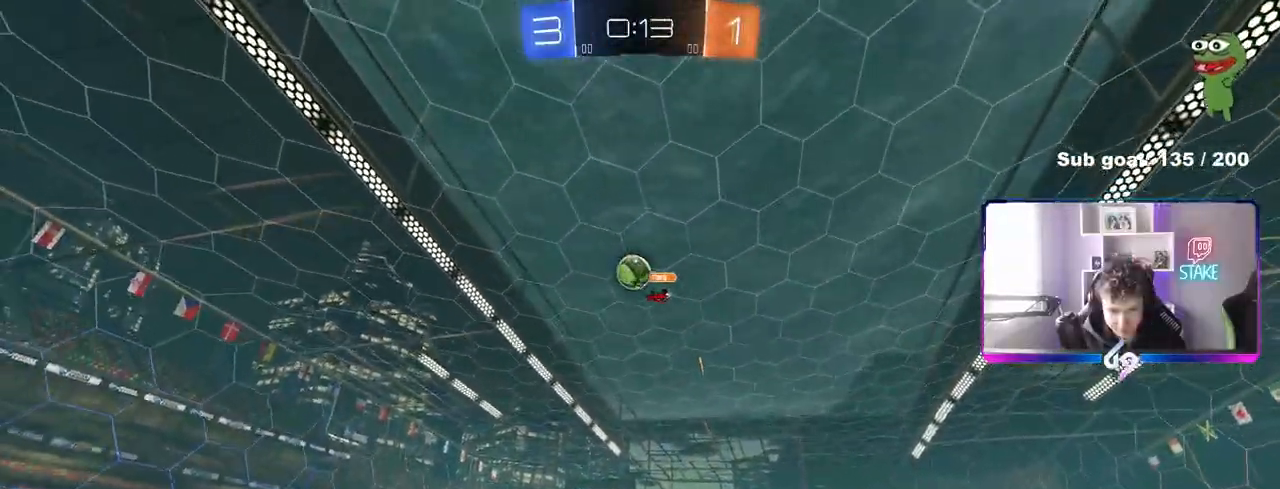
{"keys": ["d", "shift", "w"], "mouse": [], "mouse_move": "still", "events": [[300, "d", "down"], [483, "shift", "down"]]}
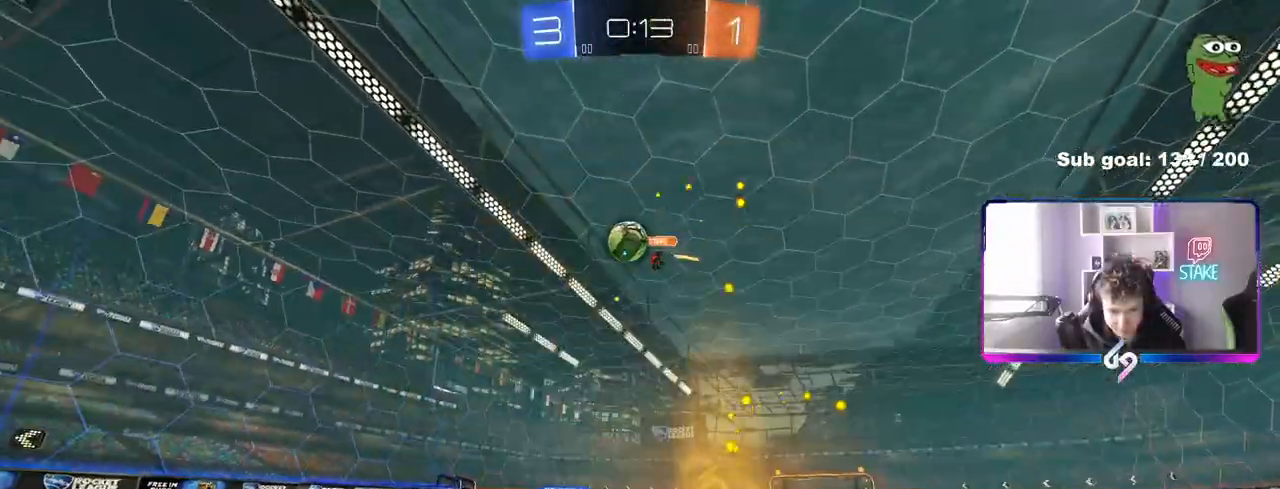
{"keys": ["d", "w"], "mouse": [], "mouse_move": "still", "events": [[33, "w", "up"], [67, "w", "down"], [133, "shift", "up"]]}